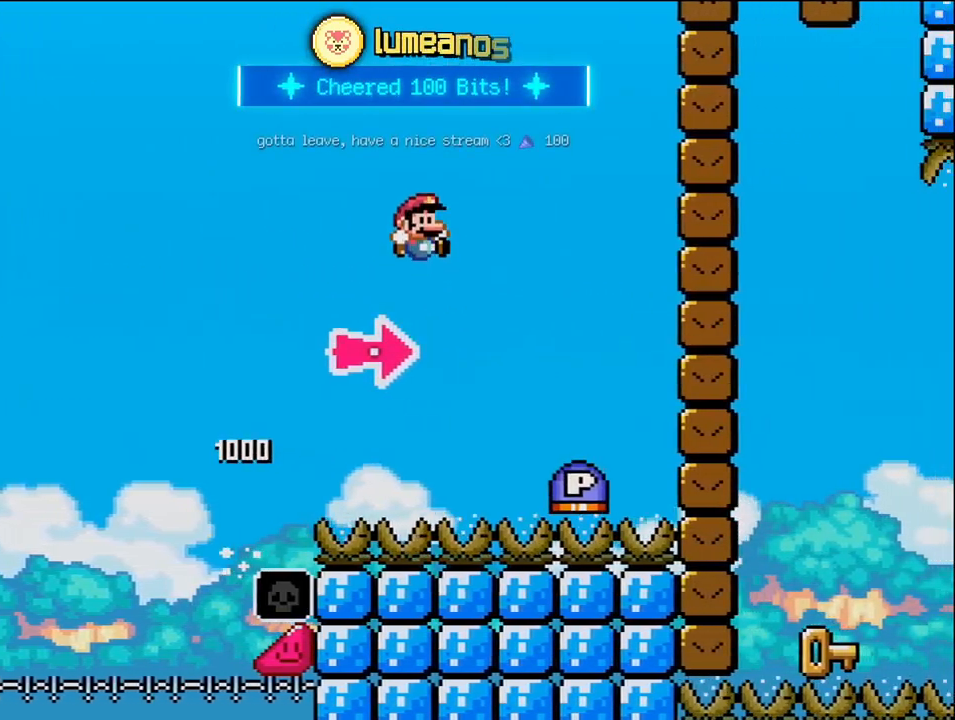
Gameplay with a controller (Nintendo layout); each line is a JSON object with the inputs held at the frame after it. "events" lists button and stick changes between this image and that frame as [ms after this image, input, new state], when the widget could be followed in between. Not read: B L3 R3 Y.
{"buttons": ["DPAD_RIGHT"], "events": []}
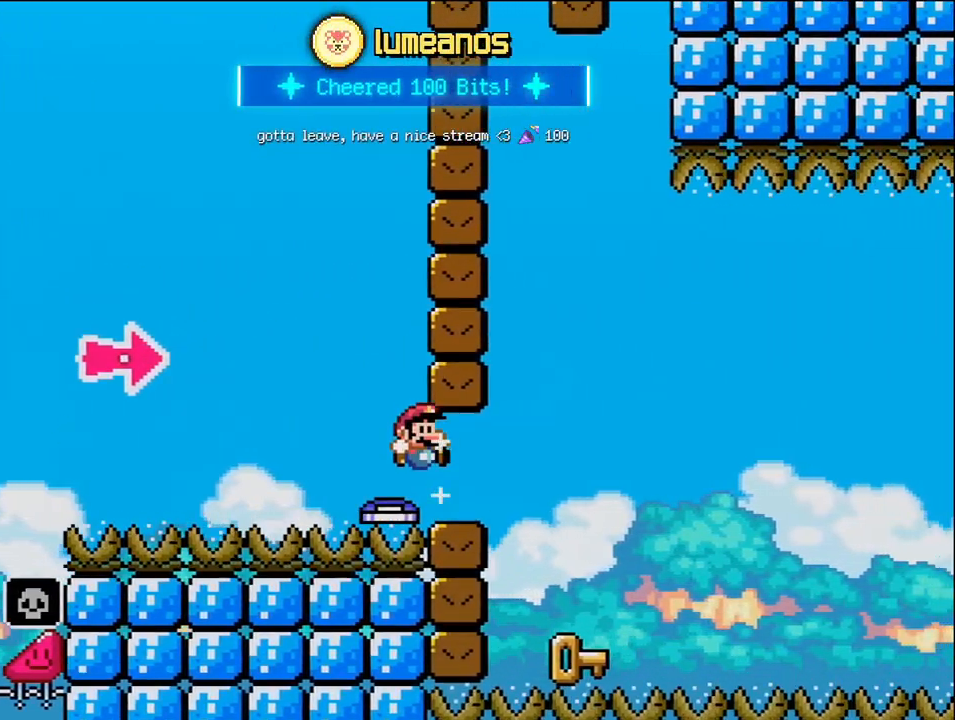
{"buttons": [], "events": [[317, "DPAD_LEFT", "down"], [317, "DPAD_RIGHT", "up"], [500, "DPAD_LEFT", "up"]]}
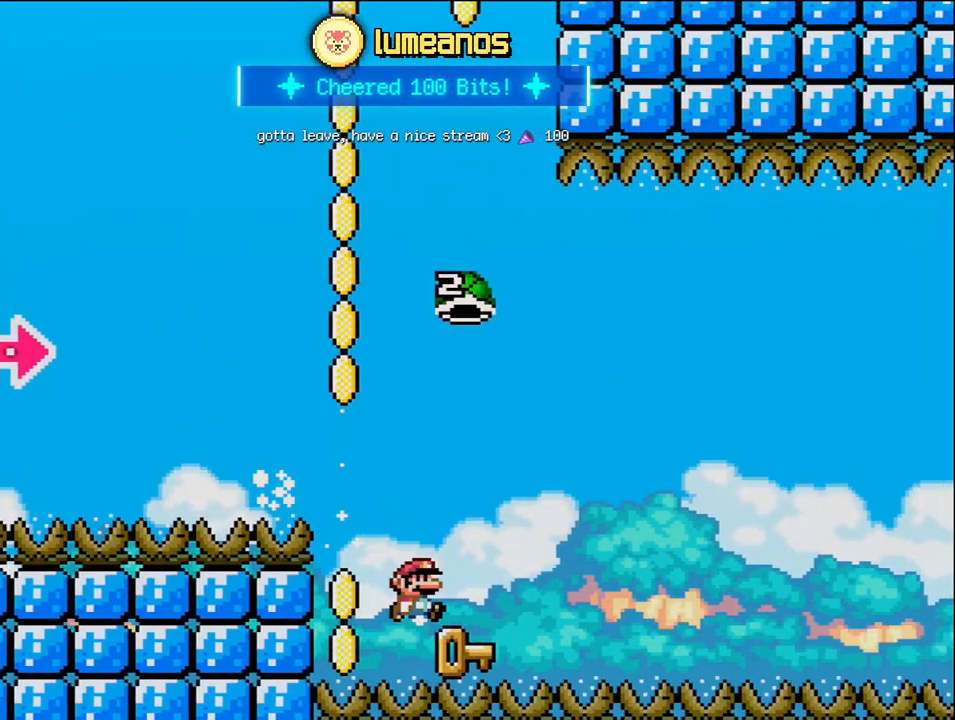
{"buttons": ["DPAD_LEFT"], "events": [[33, "DPAD_RIGHT", "down"], [500, "DPAD_LEFT", "down"], [500, "DPAD_RIGHT", "up"]]}
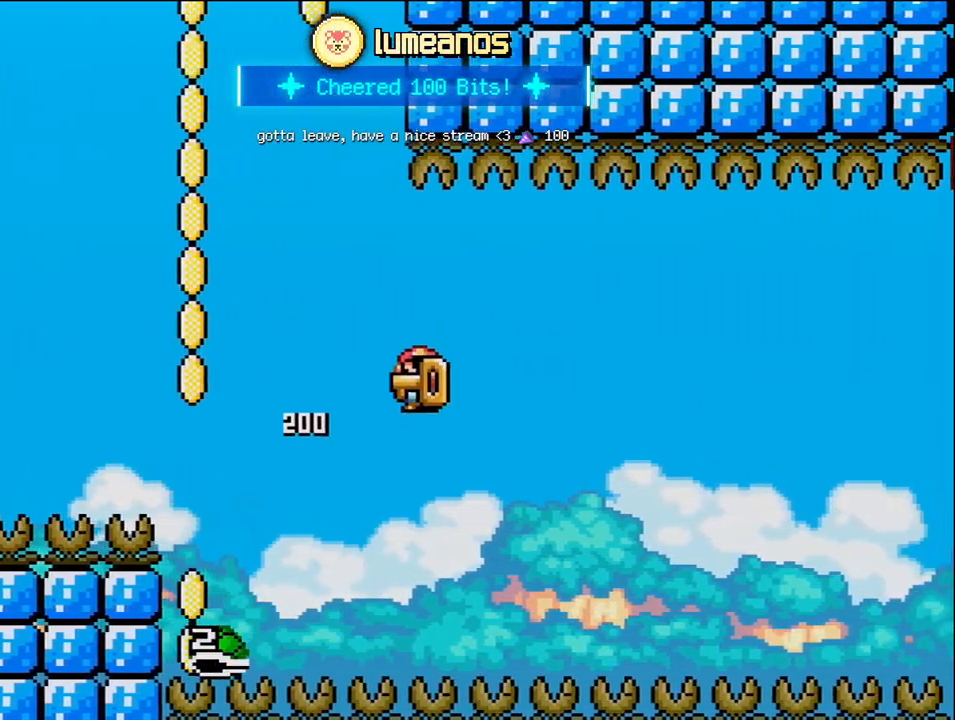
{"buttons": ["DPAD_RIGHT"], "events": [[133, "DPAD_DOWN", "down"], [133, "DPAD_LEFT", "up"], [133, "DPAD_RIGHT", "down"], [167, "DPAD_DOWN", "up"]]}
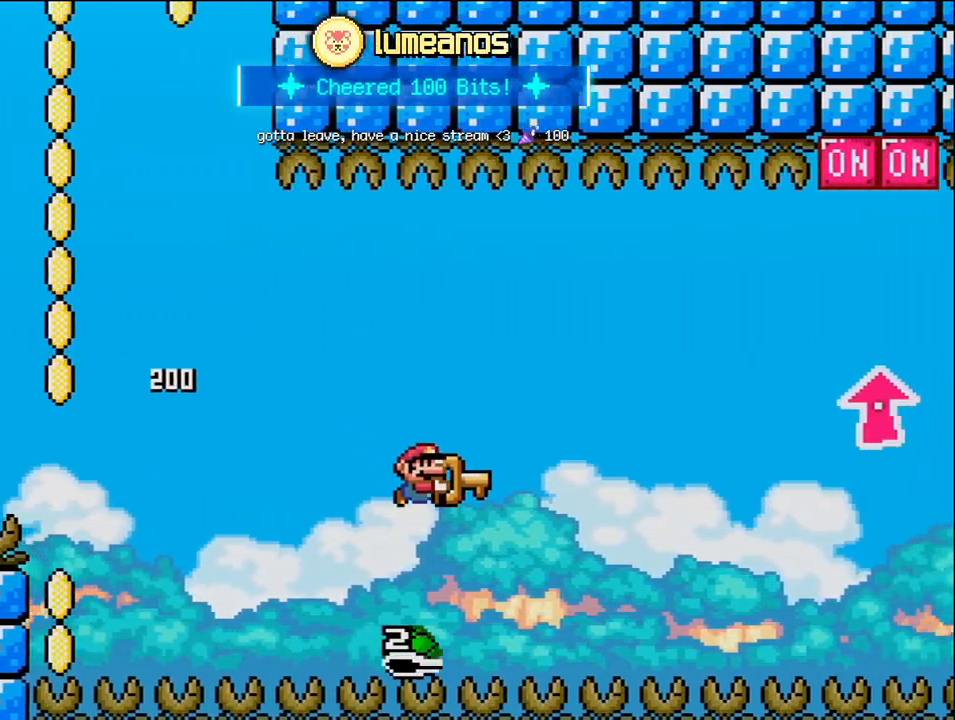
{"buttons": ["DPAD_UP", "DPAD_RIGHT"], "events": [[317, "DPAD_UP", "down"]]}
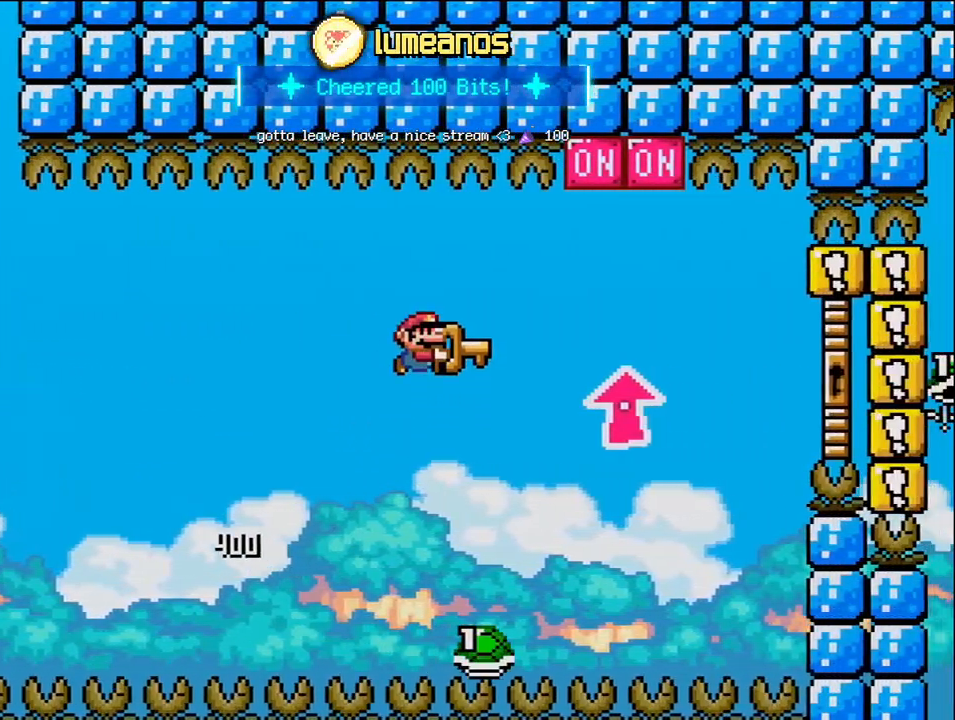
{"buttons": ["DPAD_LEFT"], "events": [[467, "DPAD_RIGHT", "up"], [500, "DPAD_LEFT", "down"], [500, "DPAD_UP", "up"]]}
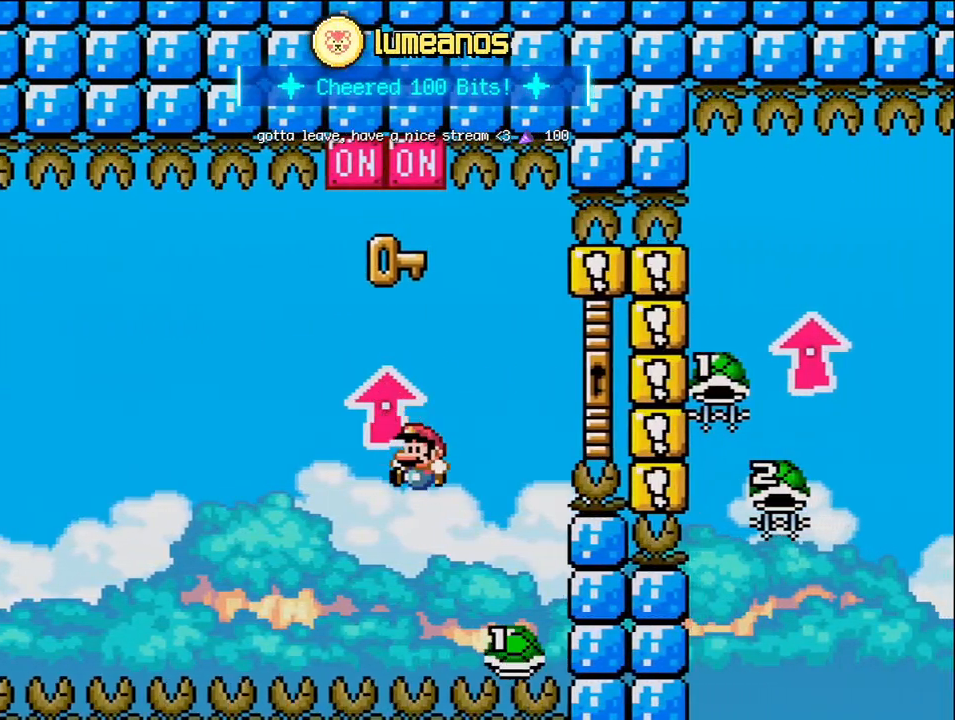
{"buttons": ["DPAD_UP", "DPAD_RIGHT"], "events": [[67, "DPAD_LEFT", "up"], [67, "DPAD_UP", "down"], [100, "DPAD_RIGHT", "down"], [100, "DPAD_UP", "up"], [283, "DPAD_UP", "down"]]}
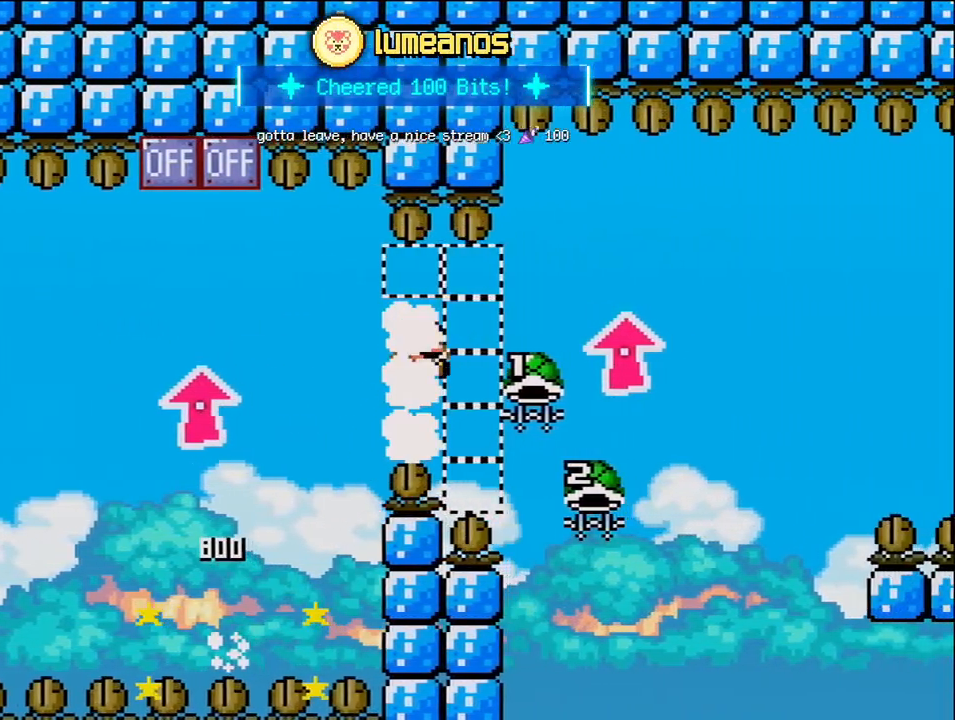
{"buttons": [], "events": [[350, "DPAD_LEFT", "down"], [350, "DPAD_RIGHT", "up"], [350, "DPAD_UP", "up"], [500, "DPAD_LEFT", "up"]]}
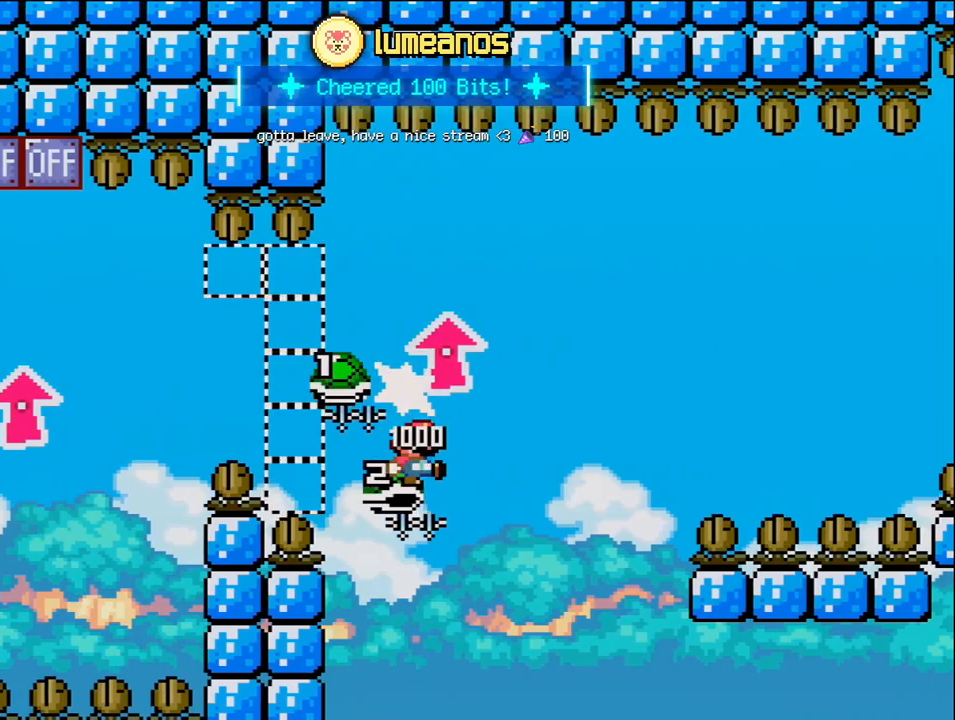
{"buttons": ["DPAD_RIGHT"], "events": [[33, "DPAD_RIGHT", "down"], [33, "DPAD_UP", "down"], [67, "DPAD_RIGHT", "up"], [100, "DPAD_RIGHT", "down"], [250, "DPAD_UP", "up"]]}
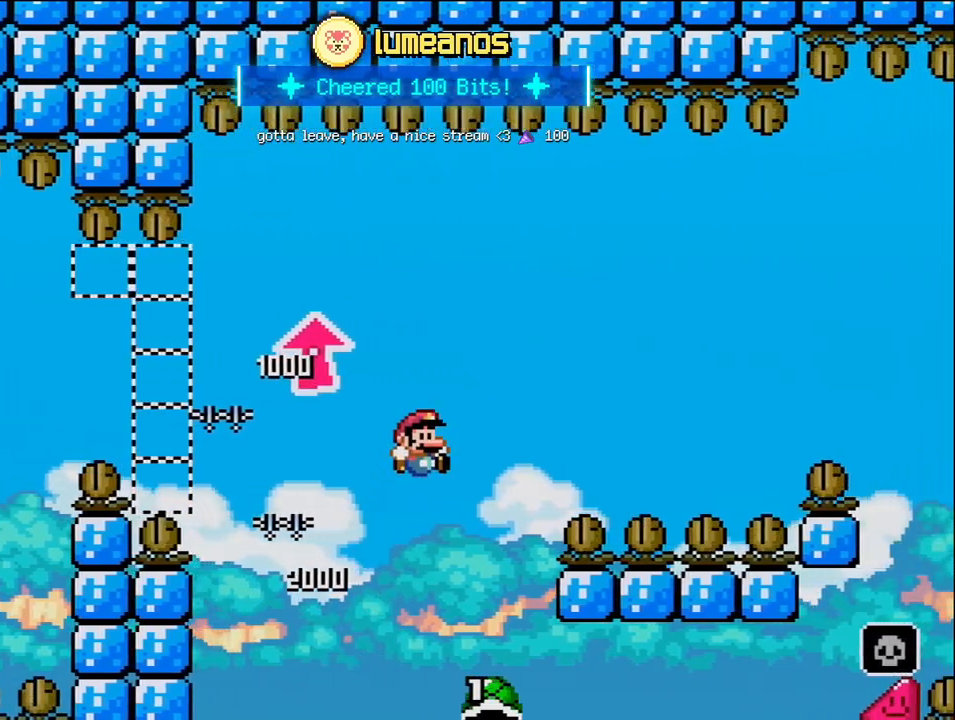
{"buttons": [], "events": [[433, "DPAD_RIGHT", "up"]]}
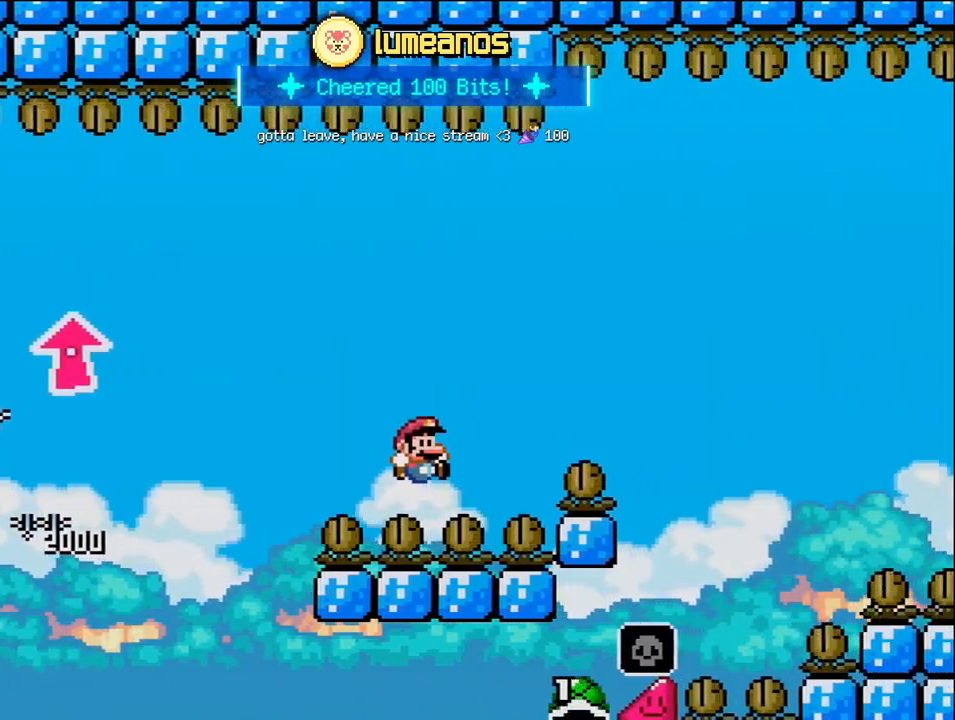
{"buttons": [], "events": []}
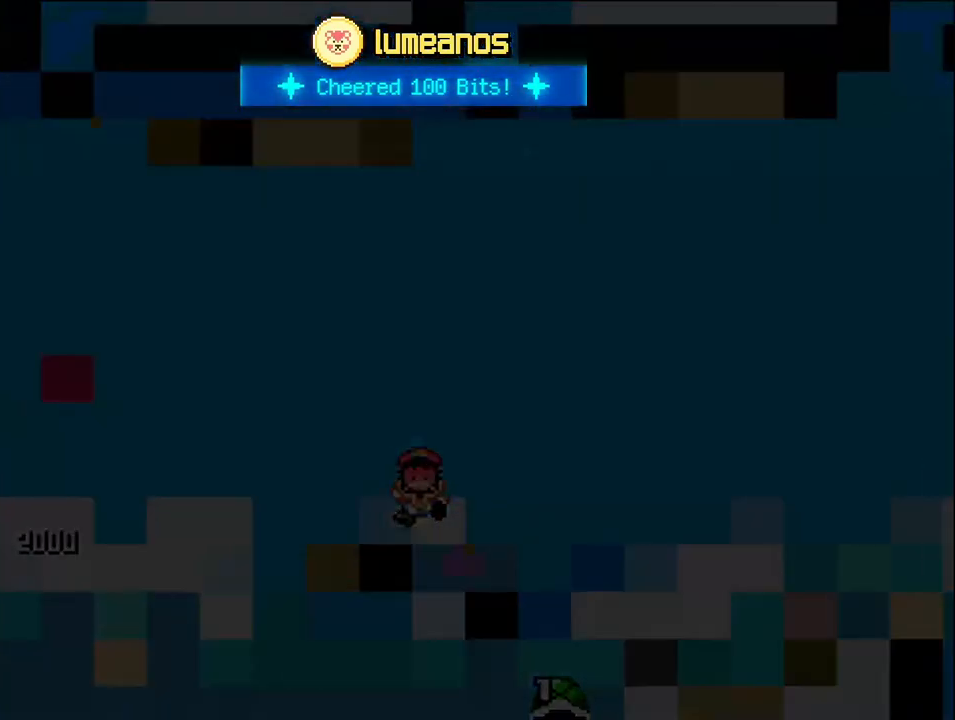
{"buttons": [], "events": []}
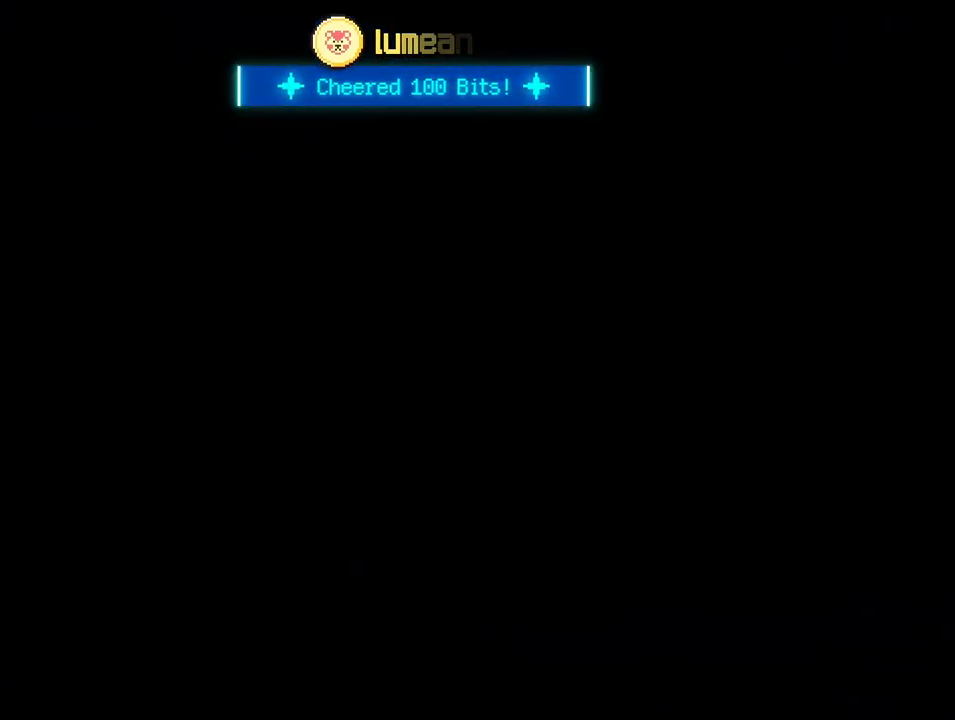
{"buttons": [], "events": []}
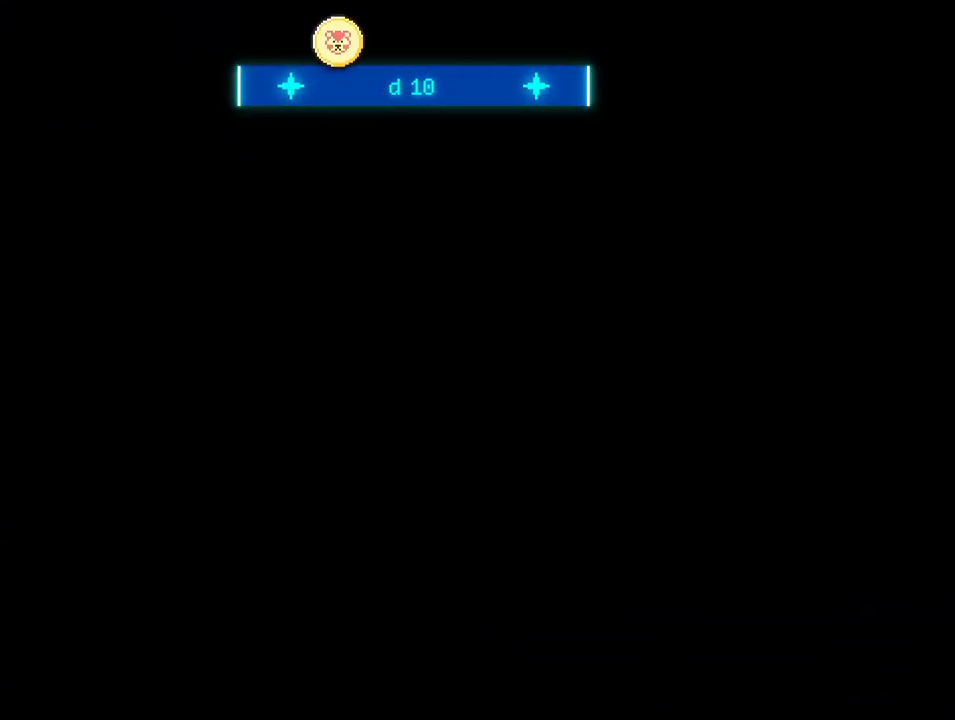
{"buttons": [], "events": []}
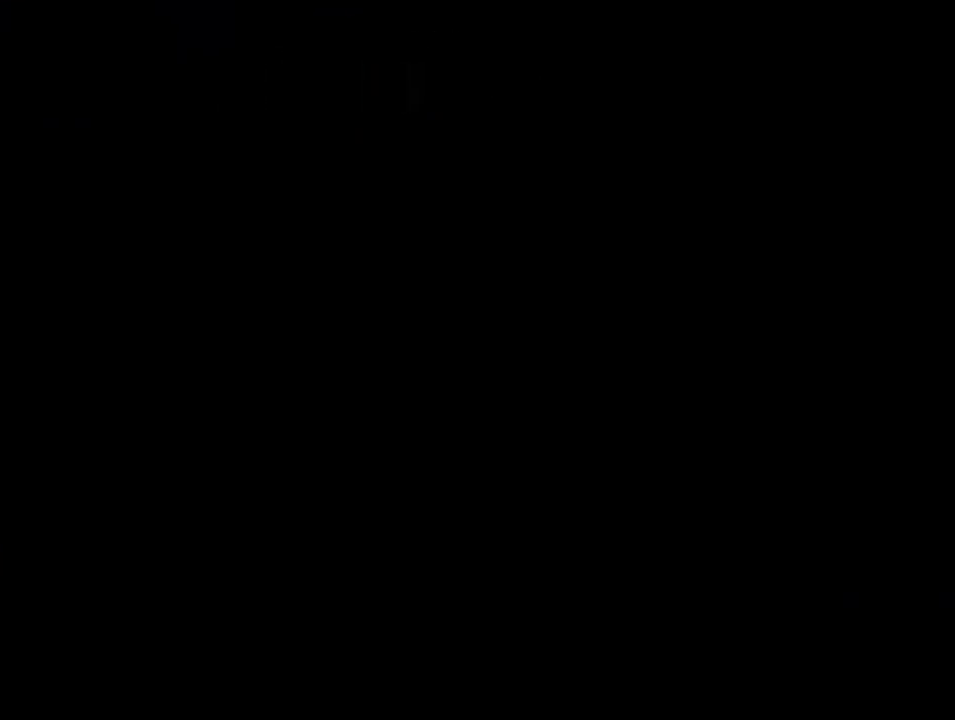
{"buttons": [], "events": []}
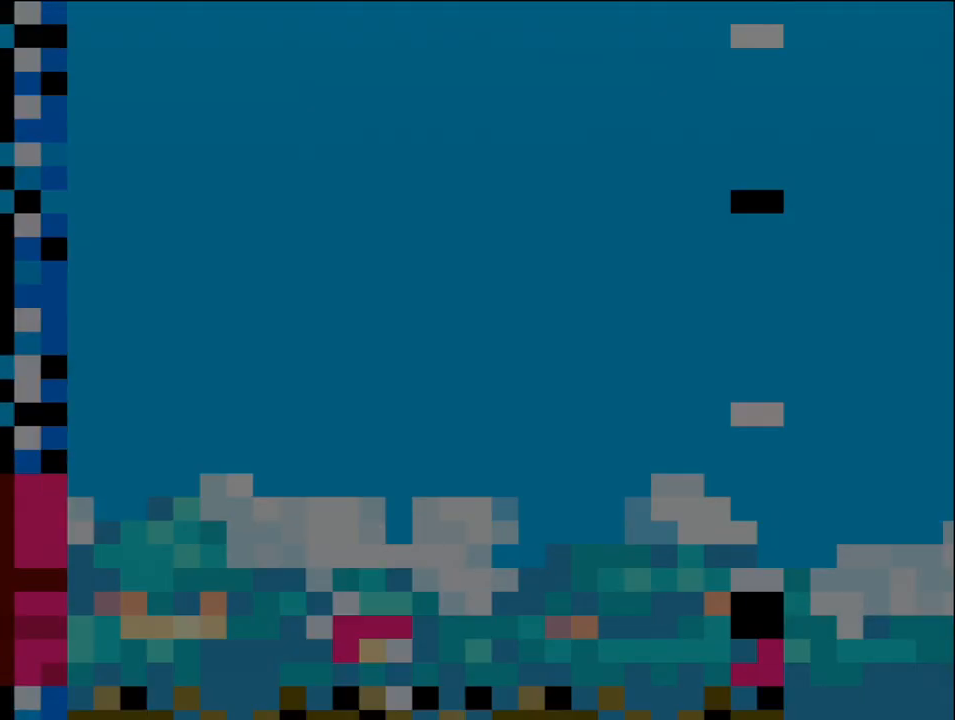
{"buttons": ["DPAD_LEFT"], "events": [[167, "DPAD_LEFT", "down"]]}
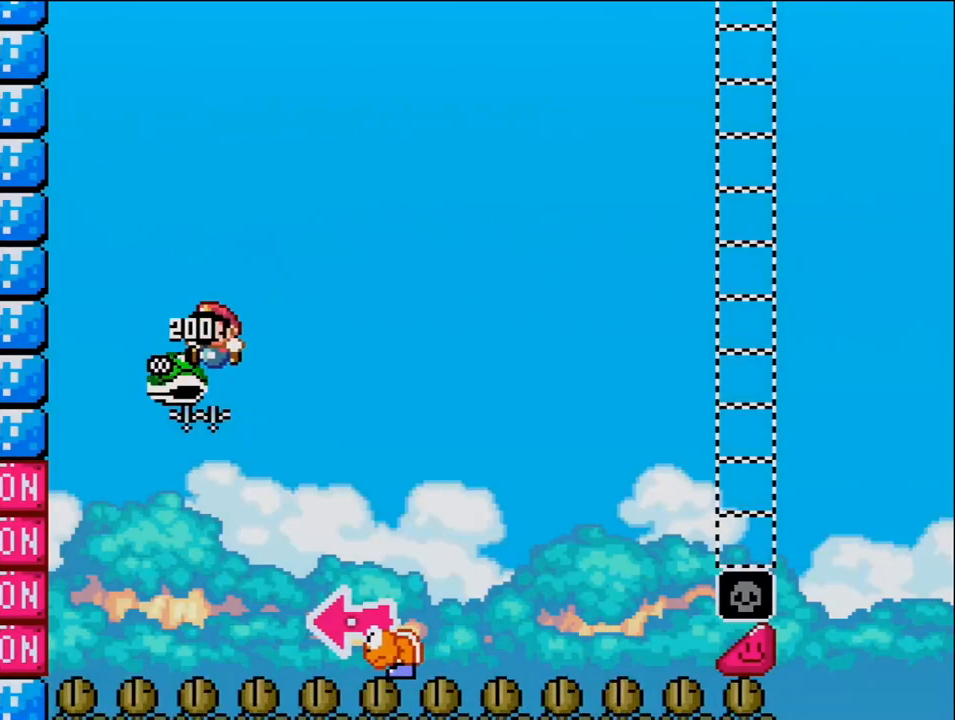
{"buttons": ["DPAD_RIGHT"], "events": [[33, "DPAD_LEFT", "up"], [133, "DPAD_RIGHT", "down"]]}
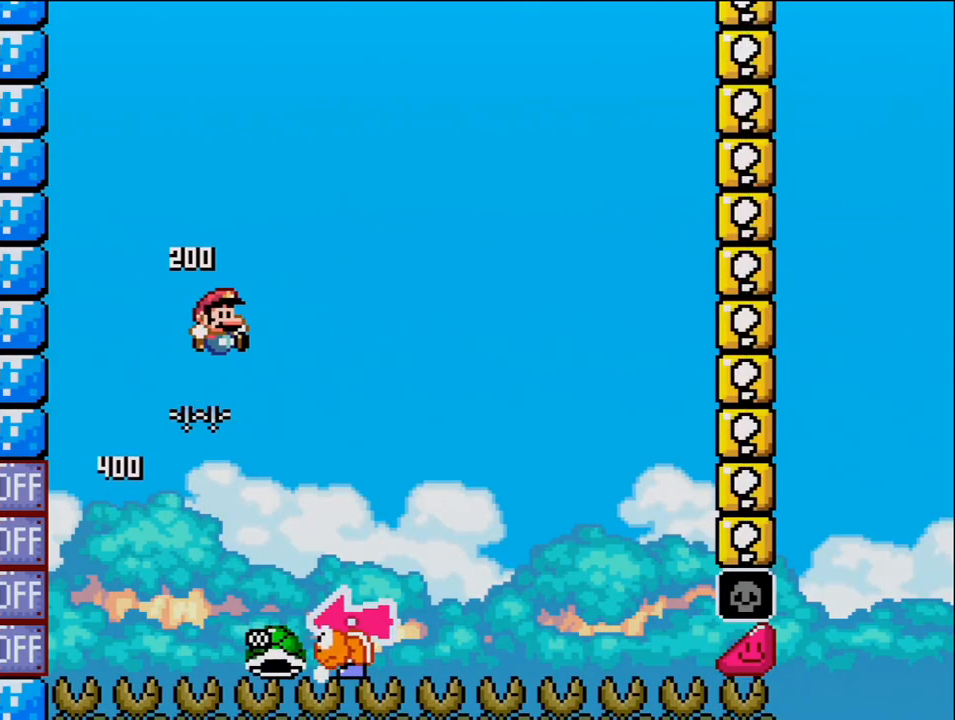
{"buttons": ["DPAD_RIGHT"], "events": [[100, "DPAD_RIGHT", "up"], [167, "DPAD_LEFT", "down"], [283, "DPAD_LEFT", "up"], [317, "DPAD_RIGHT", "down"]]}
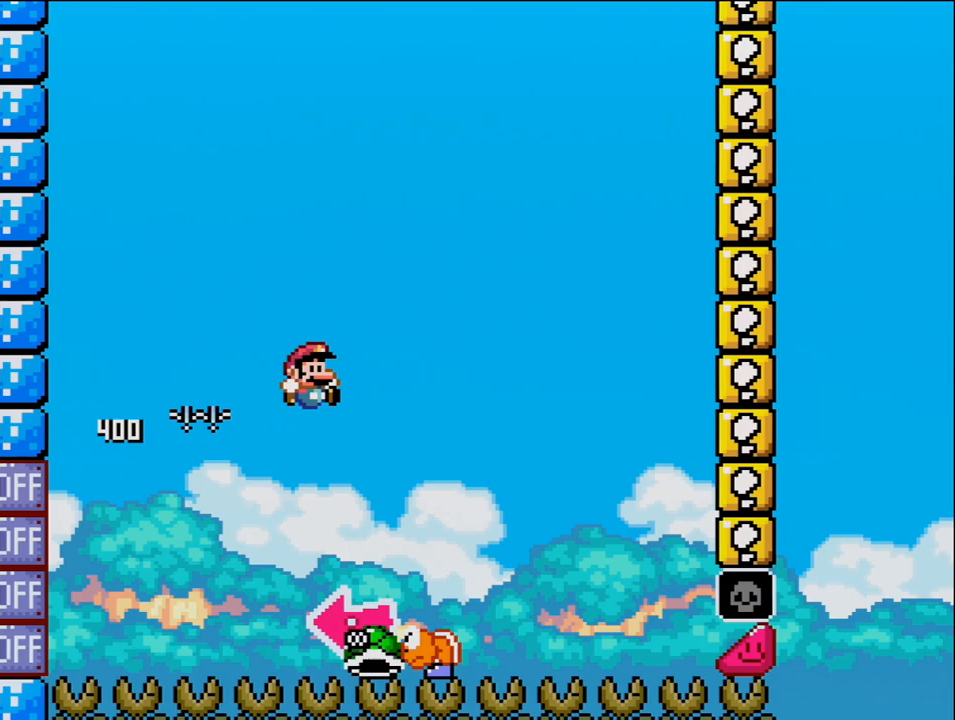
{"buttons": [], "events": [[217, "DPAD_LEFT", "down"], [217, "DPAD_RIGHT", "up"], [467, "DPAD_LEFT", "up"]]}
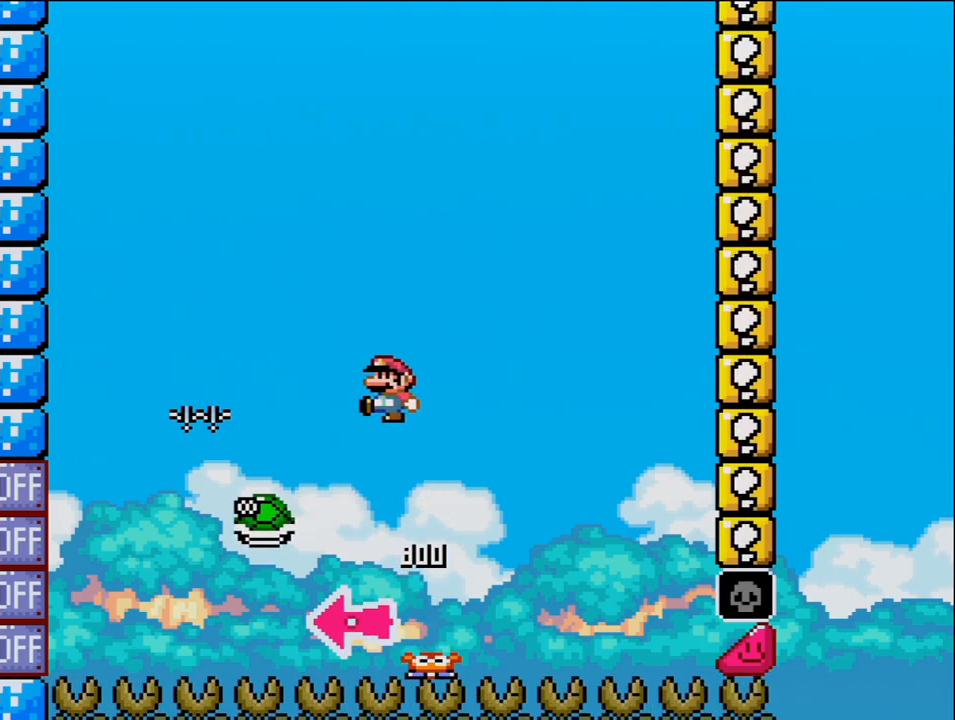
{"buttons": [], "events": [[200, "DPAD_RIGHT", "down"], [383, "DPAD_RIGHT", "up"]]}
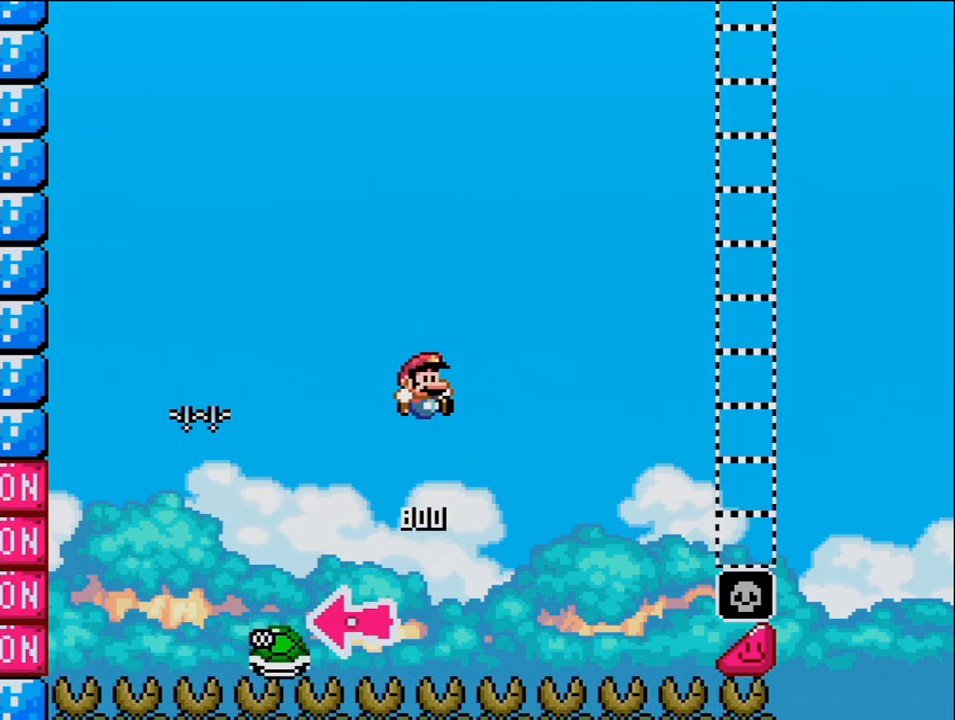
{"buttons": ["DPAD_RIGHT"], "events": [[33, "DPAD_RIGHT", "down"], [183, "DPAD_RIGHT", "up"], [283, "DPAD_RIGHT", "down"]]}
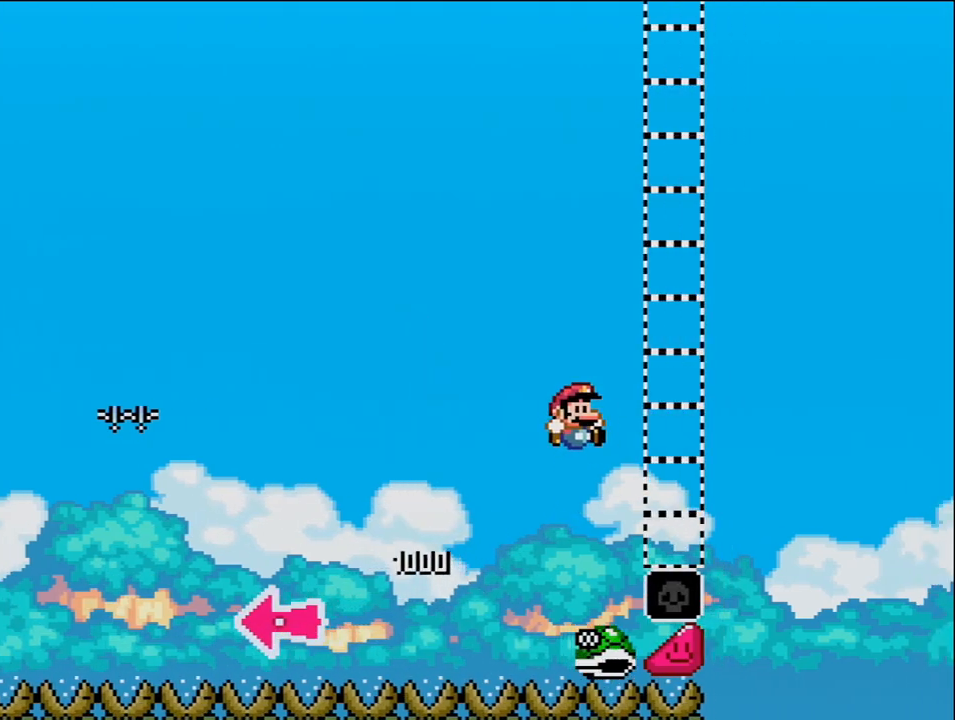
{"buttons": ["DPAD_RIGHT"], "events": []}
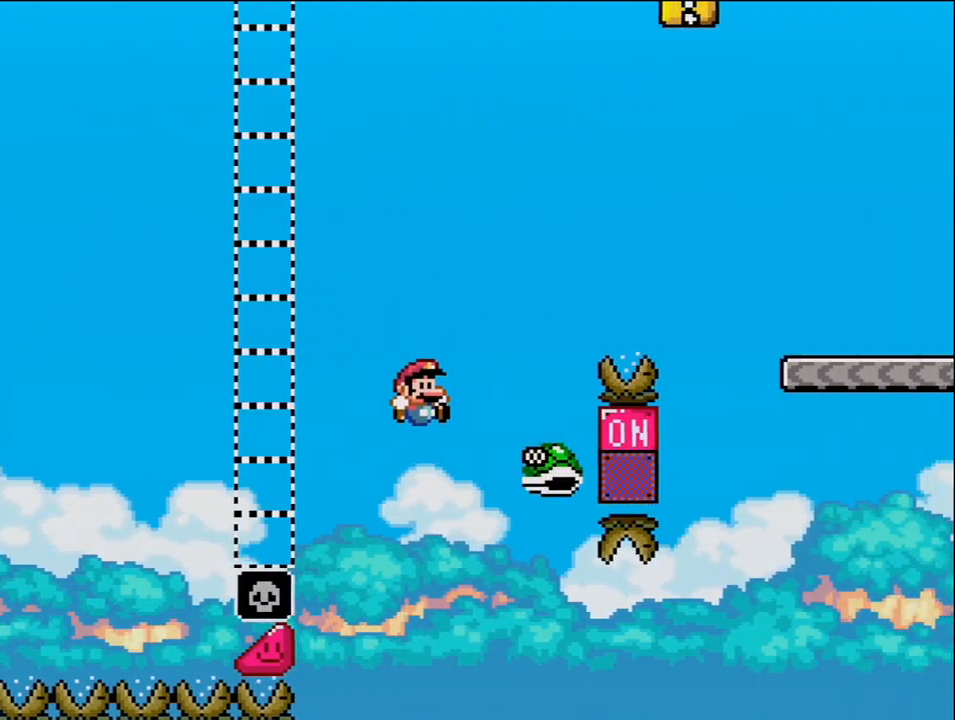
{"buttons": ["DPAD_RIGHT"], "events": []}
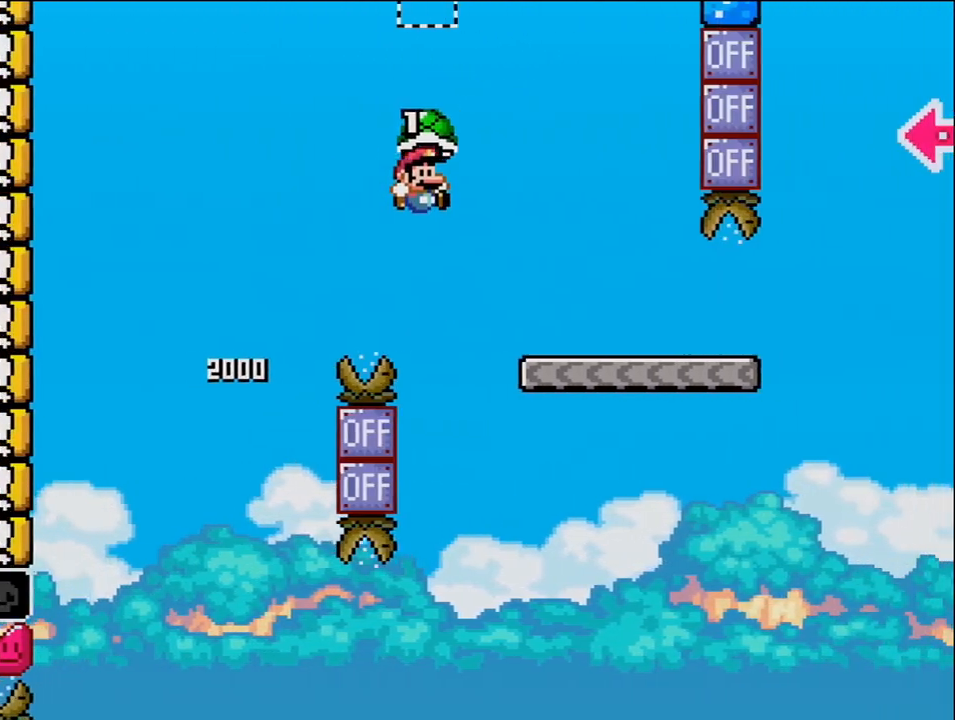
{"buttons": ["DPAD_RIGHT"], "events": []}
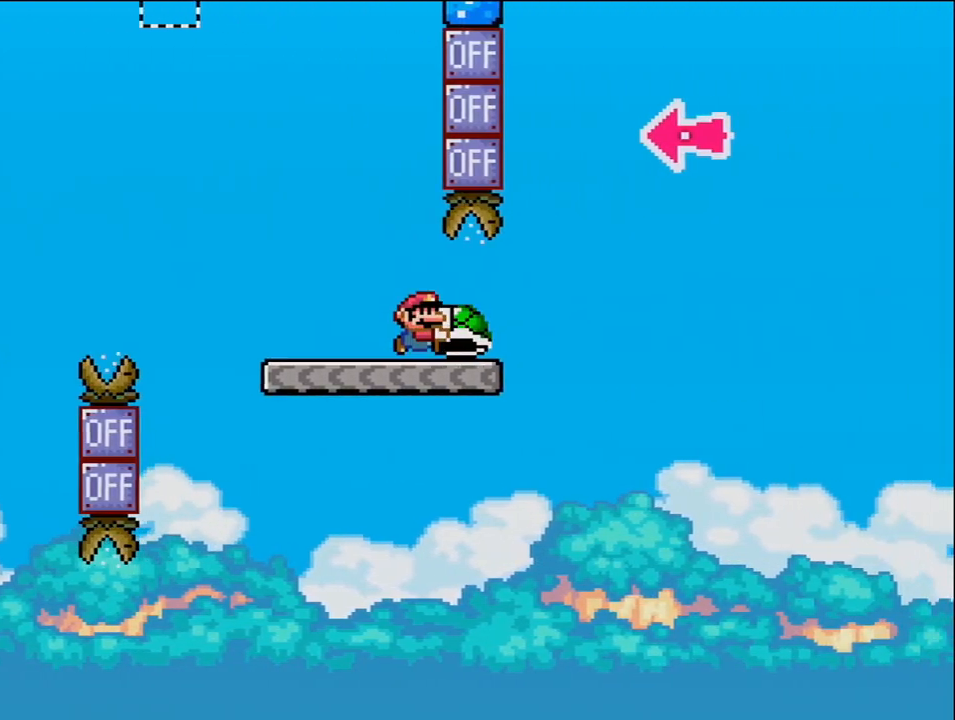
{"buttons": [], "events": [[500, "DPAD_RIGHT", "up"]]}
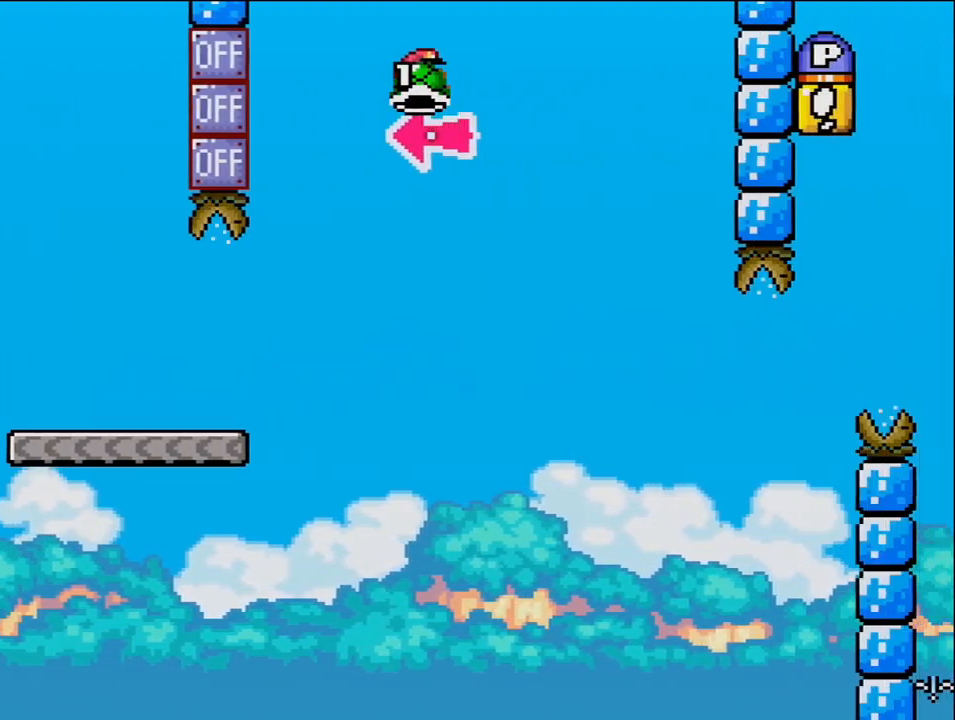
{"buttons": ["DPAD_RIGHT"], "events": [[67, "DPAD_LEFT", "down"], [167, "DPAD_LEFT", "up"], [167, "DPAD_RIGHT", "down"]]}
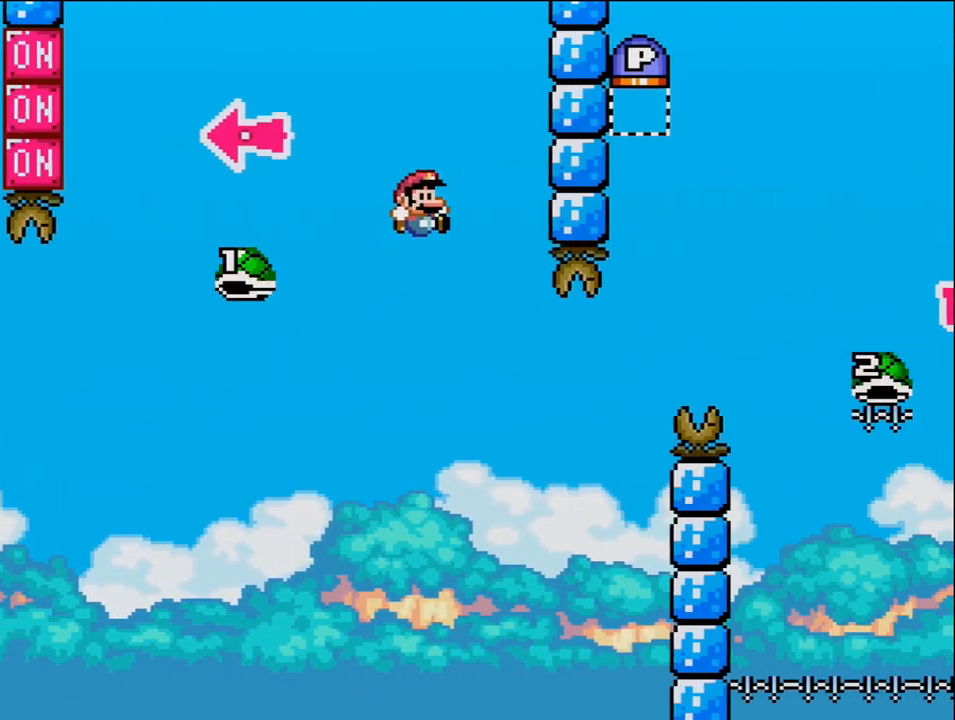
{"buttons": [], "events": [[167, "DPAD_RIGHT", "up"], [200, "DPAD_LEFT", "down"], [283, "DPAD_DOWN", "down"], [283, "DPAD_LEFT", "up"], [283, "DPAD_RIGHT", "down"], [317, "DPAD_DOWN", "up"], [467, "DPAD_RIGHT", "up"]]}
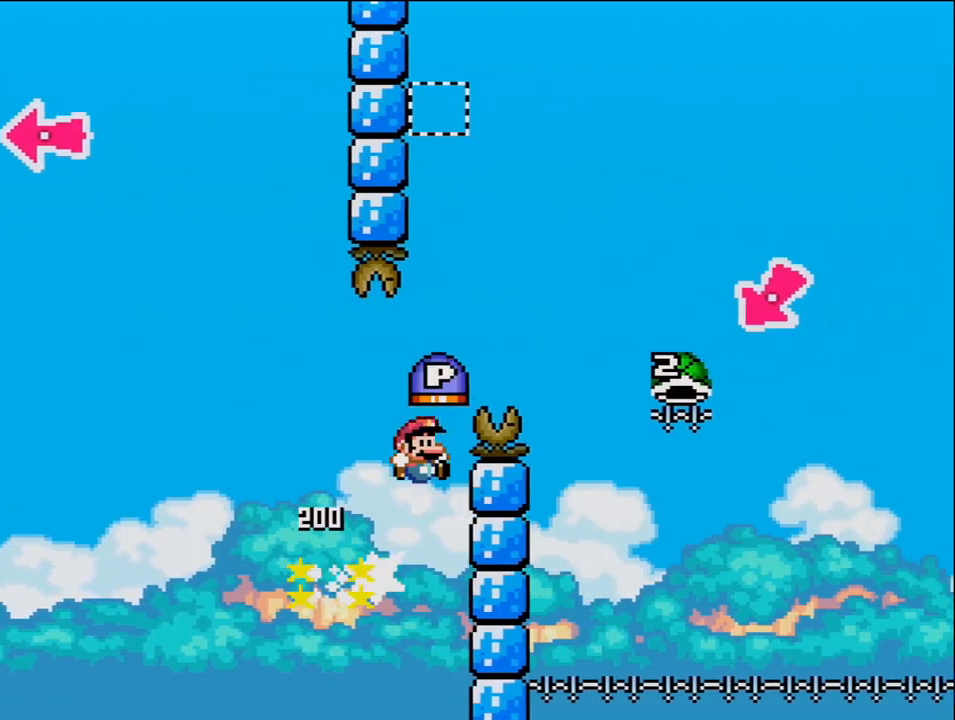
{"buttons": [], "events": [[133, "DPAD_RIGHT", "down"], [500, "DPAD_RIGHT", "up"]]}
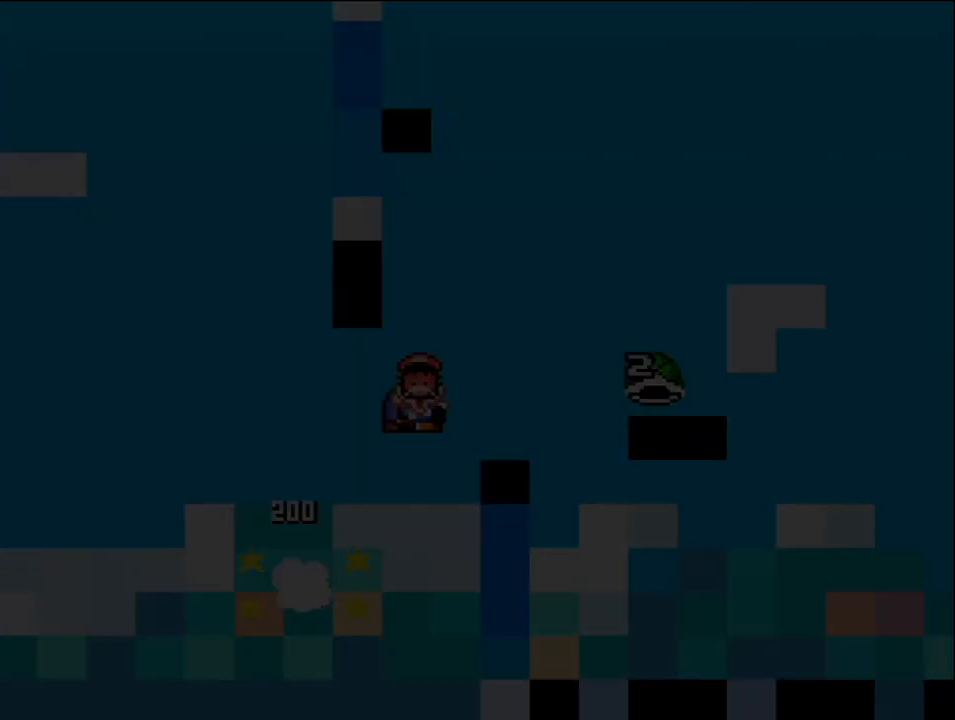
{"buttons": [], "events": []}